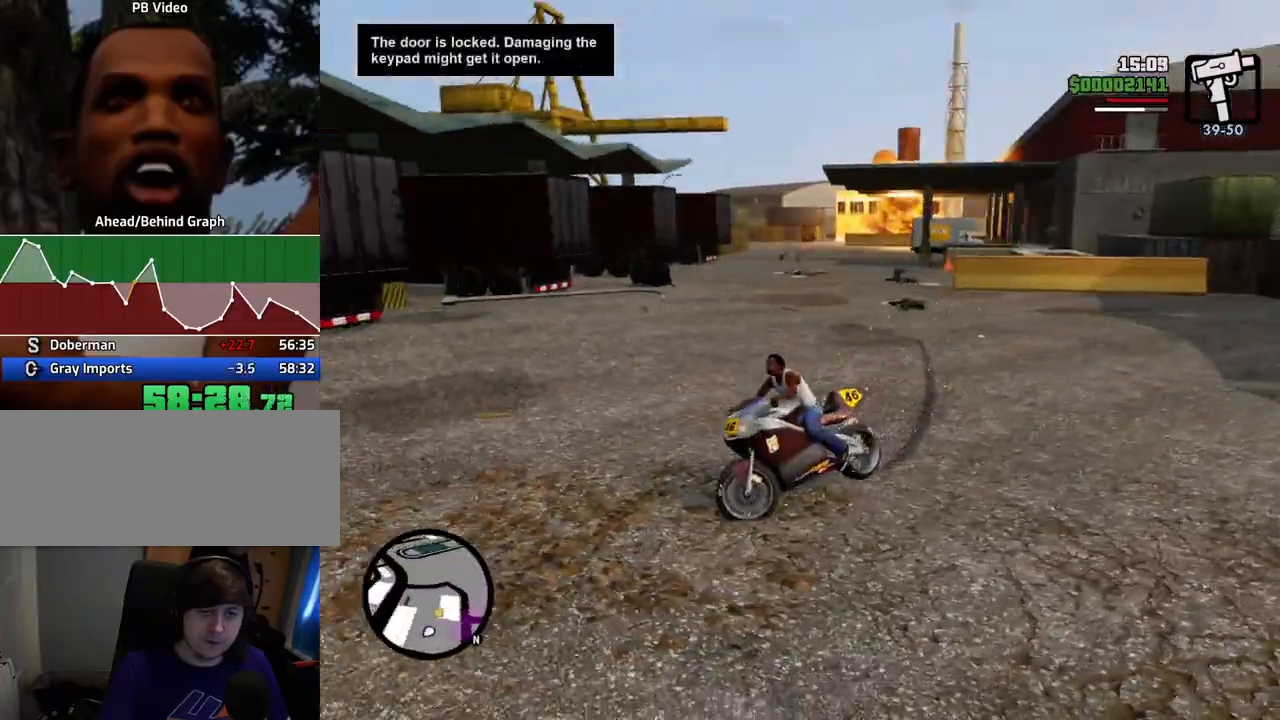
Gameplay with keyboard and mouse; each line is a JSON object with the keys and mouse buttons held at the frame after it. "events" lists presses ("down") and releases ("up") of "1", "2", "3", "4", "5", "6", "a", "alt", "c", "ctrl", "d", "down", "e", "escape", "f", "f1", "f2", "f3", "g", "h", "left", "num2", "q", "r", "right", "s", "shift", "space", "t", "tab", "up", "v", "w", "x", "z", "mouse_left", "mouse_middle", "mouse_right", "mouse_wheel_up" and "mouse_wheel_down" between this image and that frame as [ms after this image, input, new state], when the widget could be followed in between. "mouse_left", "mouse_middle", "mouse_right", "mouse_wheel_up", "mouse_wheel_down" = the "left", "middle", "right", "wheel_up", "wheel_down" buttons of the "mouse" list. No other keys are recorded. Mouse movement is not recorded.
{"keys": ["5", "d"], "mouse": [], "events": [[250, "w", "up"], [401, "5", "down"]]}
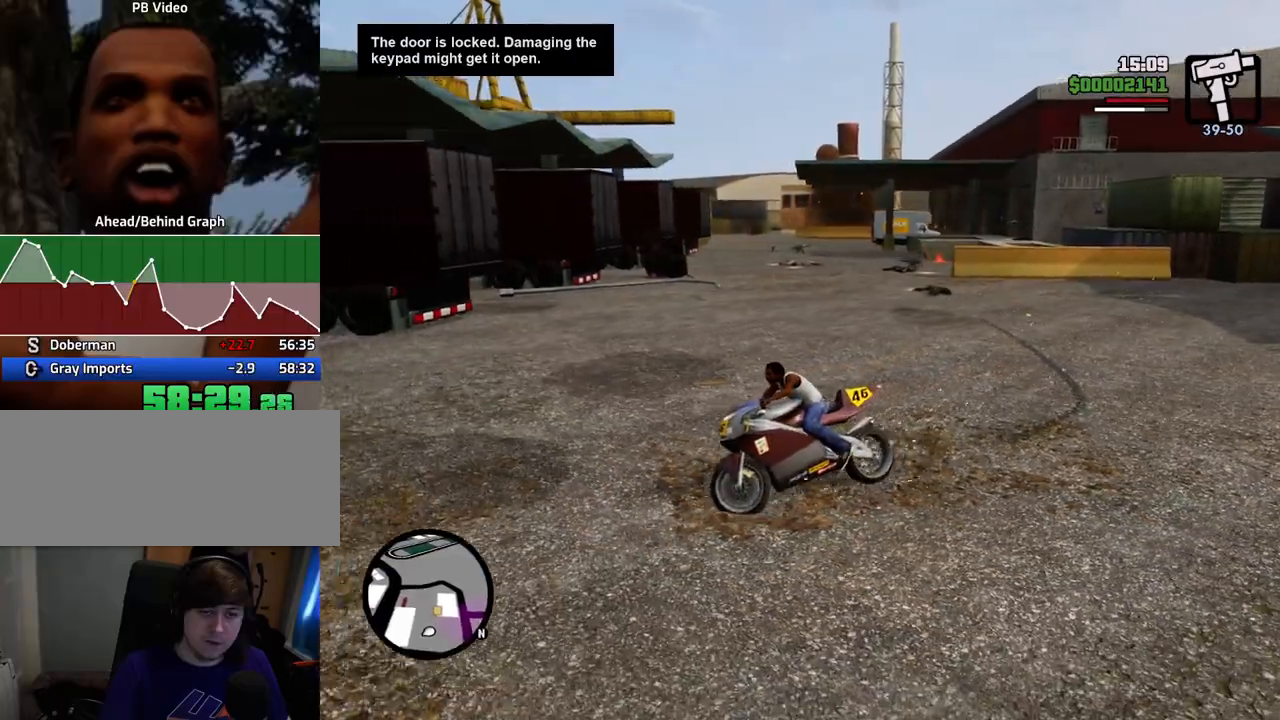
{"keys": ["5", "d"], "mouse": [], "events": []}
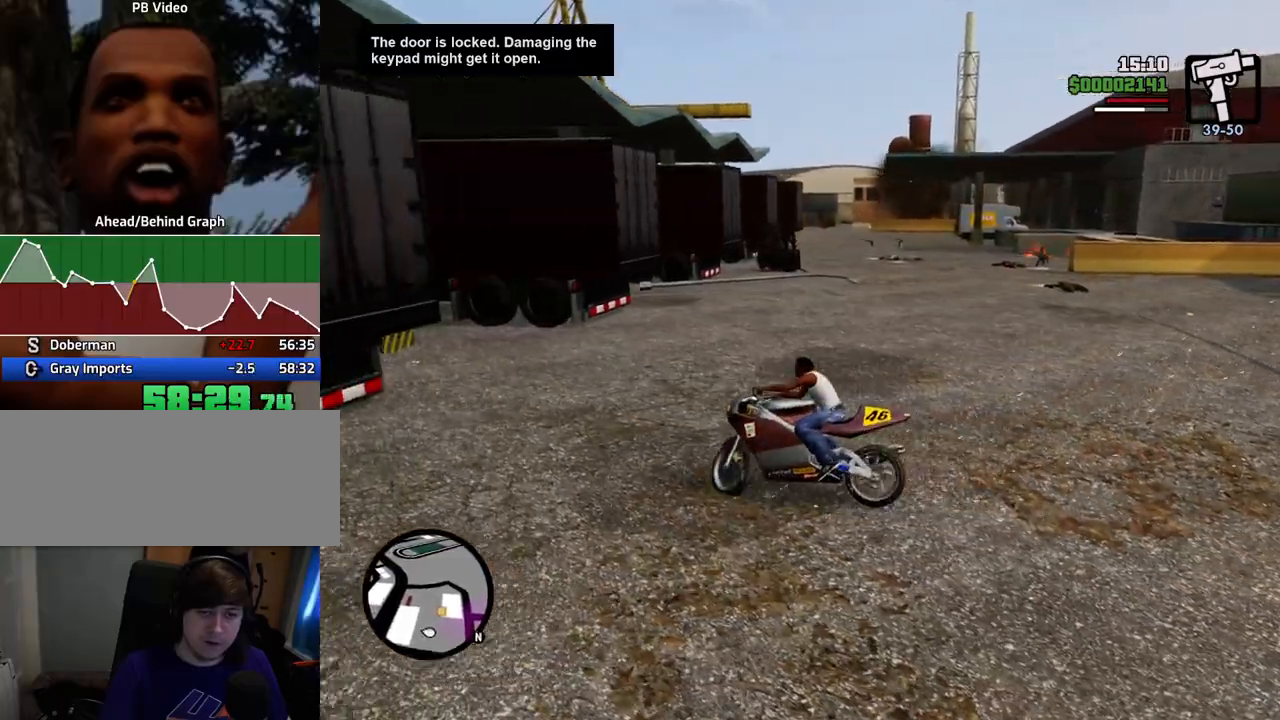
{"keys": ["d", "w"], "mouse": [], "events": [[435, "5", "up"], [435, "w", "down"]]}
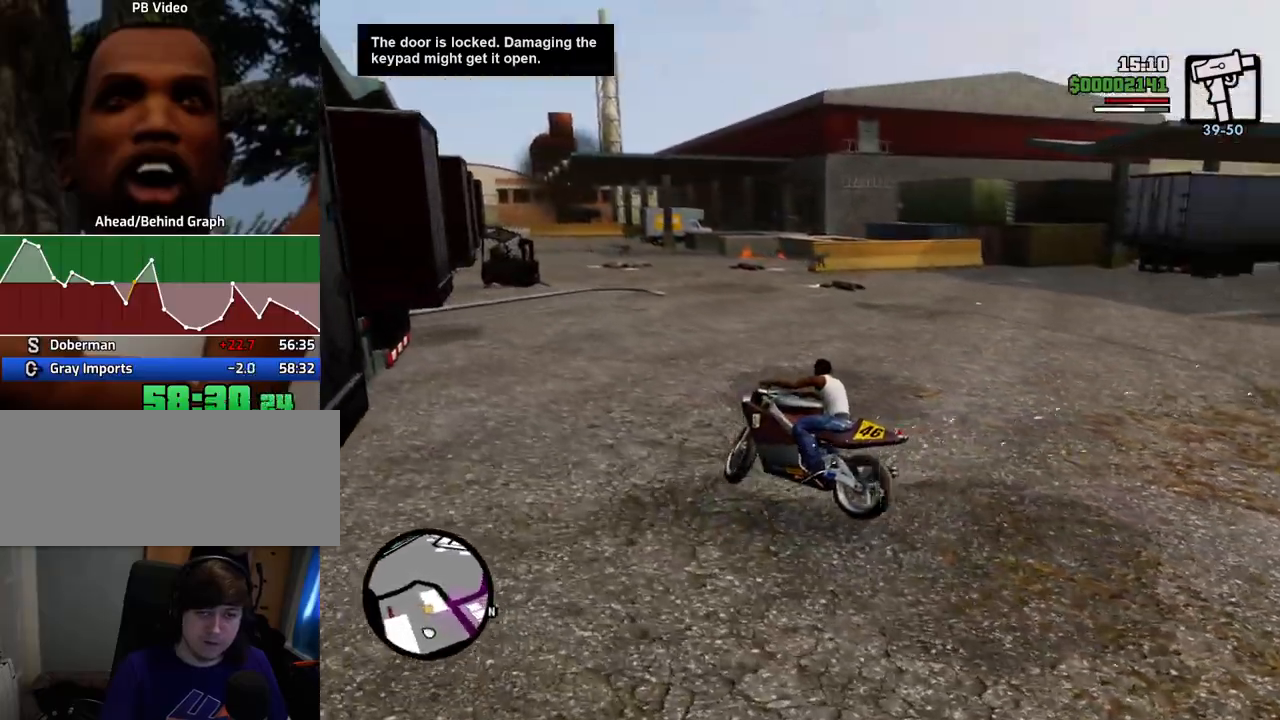
{"keys": ["2", "d", "w"], "mouse": [], "events": [[218, "2", "down"], [351, "2", "up"], [451, "2", "down"]]}
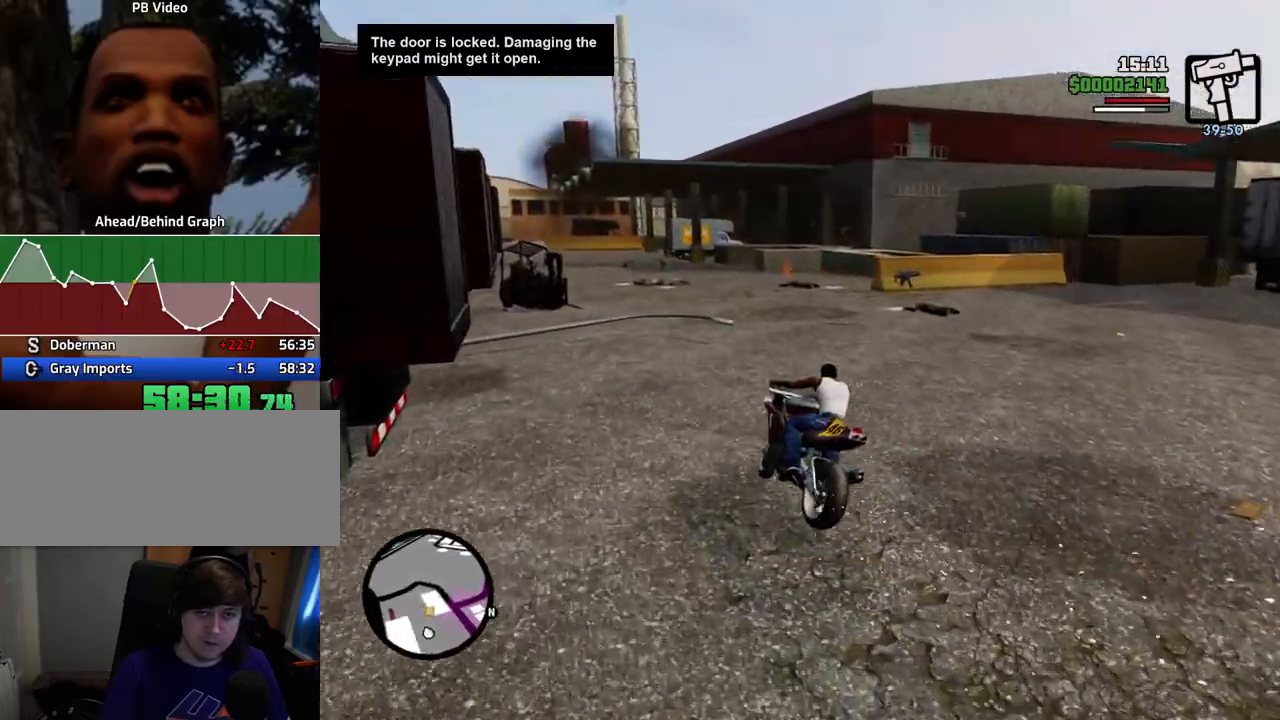
{"keys": ["a", "w"], "mouse": [], "events": [[83, "2", "up"], [183, "2", "down"], [367, "2", "up"], [367, "d", "up"], [467, "a", "down"]]}
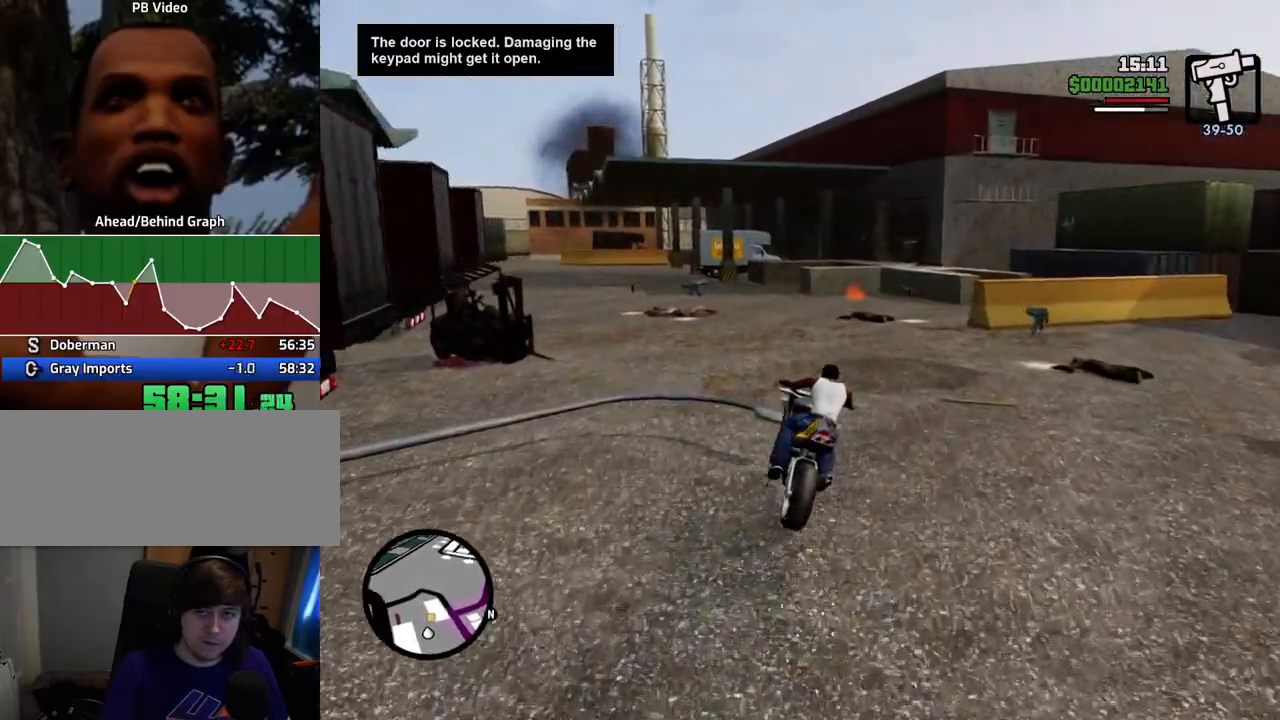
{"keys": [], "mouse": [], "events": [[200, "w", "up"], [434, "a", "up"]]}
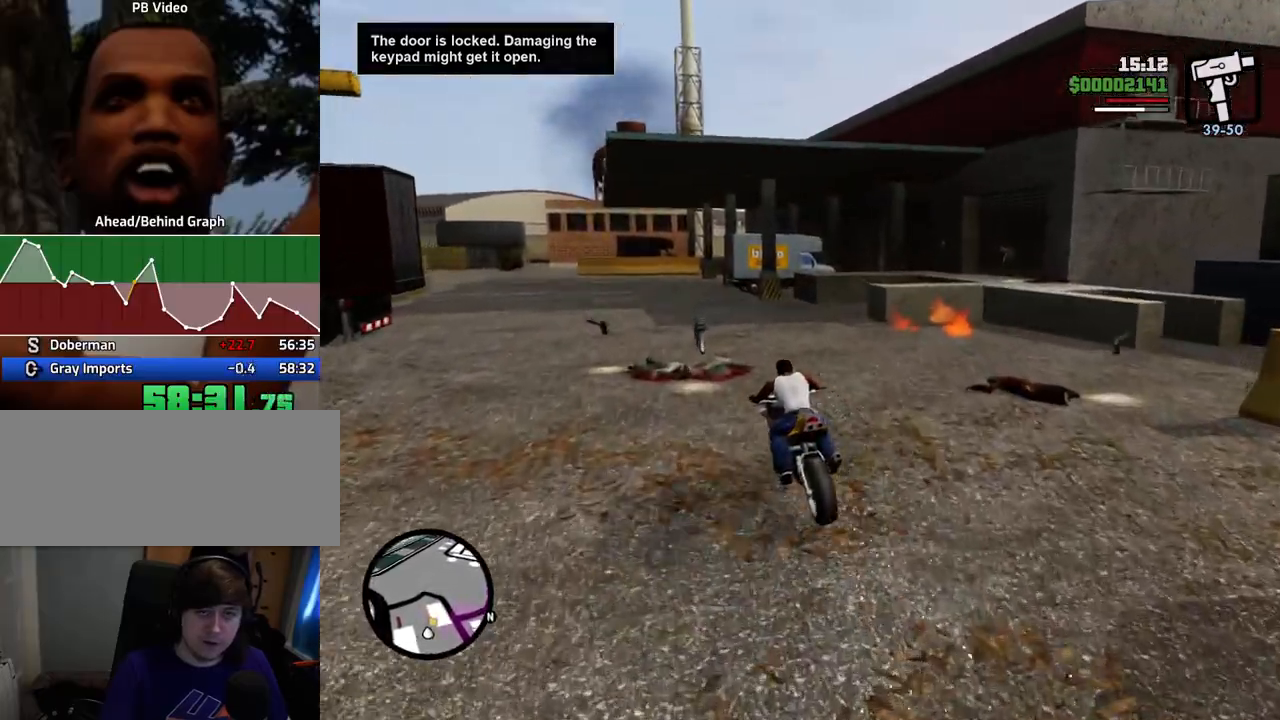
{"keys": ["5", "d", "space"], "mouse": [], "events": [[217, "d", "down"], [250, "5", "down"], [351, "space", "down"]]}
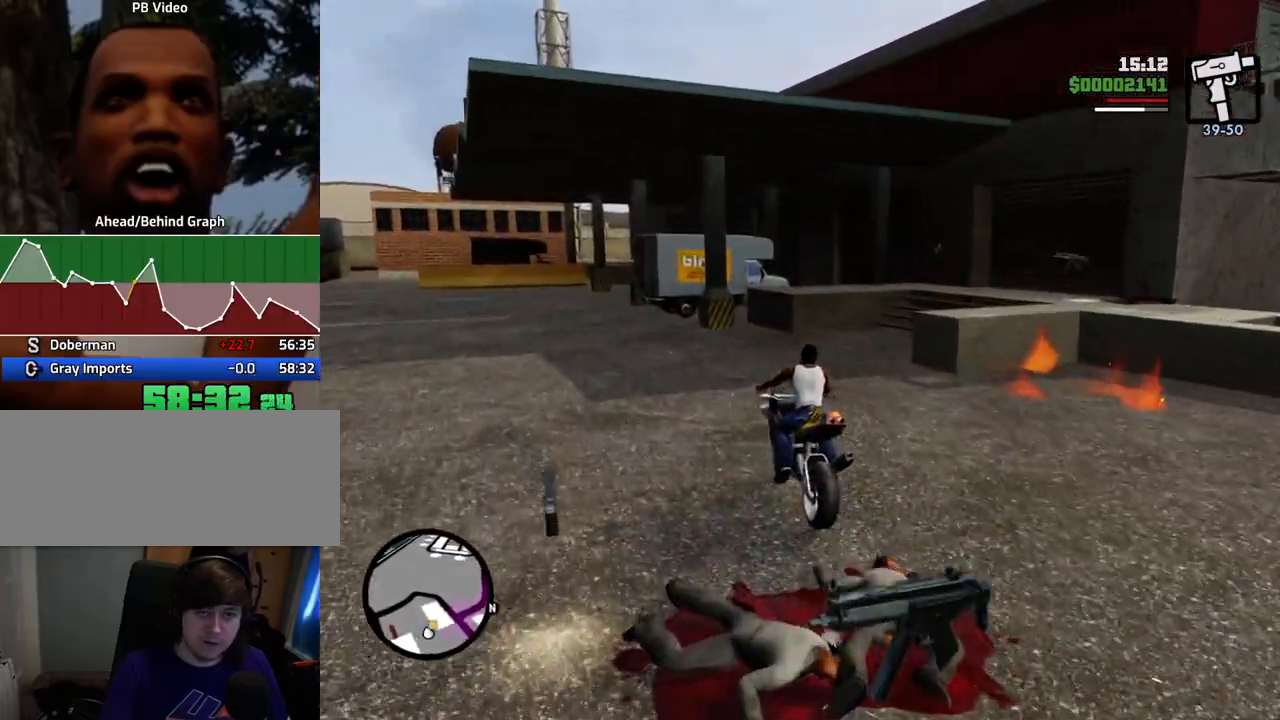
{"keys": ["5", "d", "space"], "mouse": [], "events": [[267, "space", "up"], [418, "space", "down"]]}
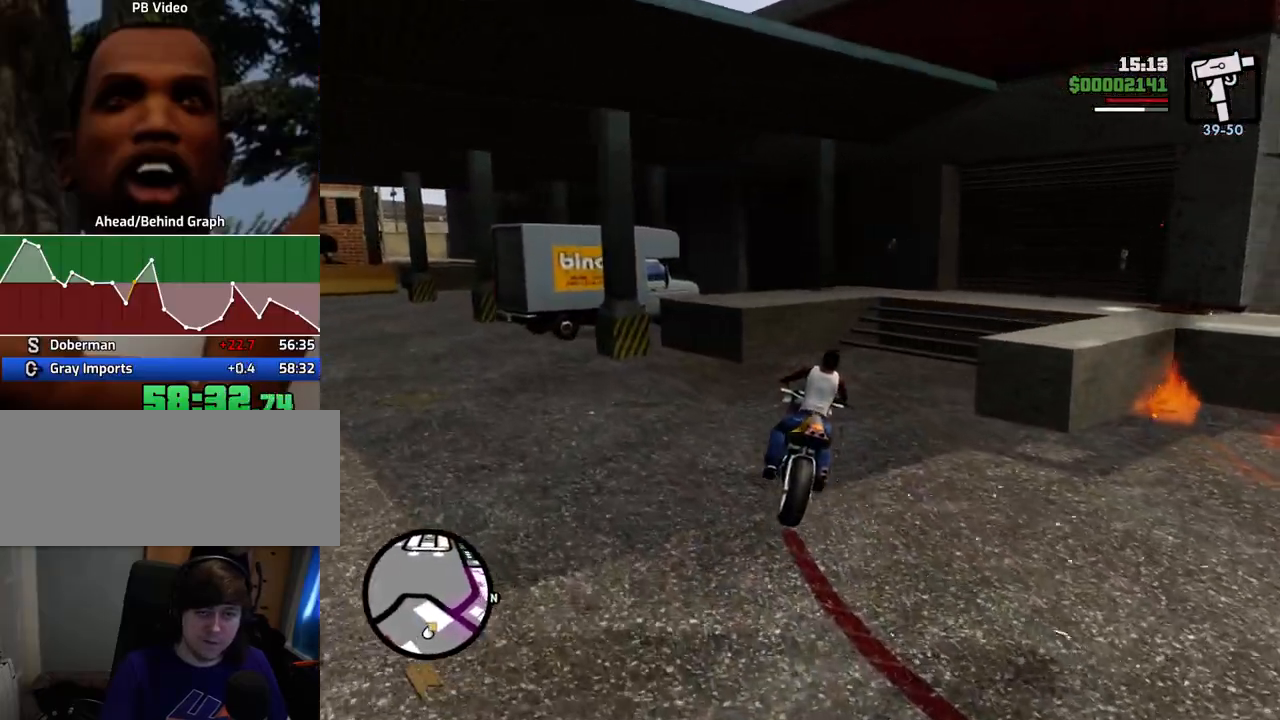
{"keys": ["w"], "mouse": [], "events": [[100, "space", "up"], [151, "5", "up"], [334, "d", "up"], [384, "w", "down"]]}
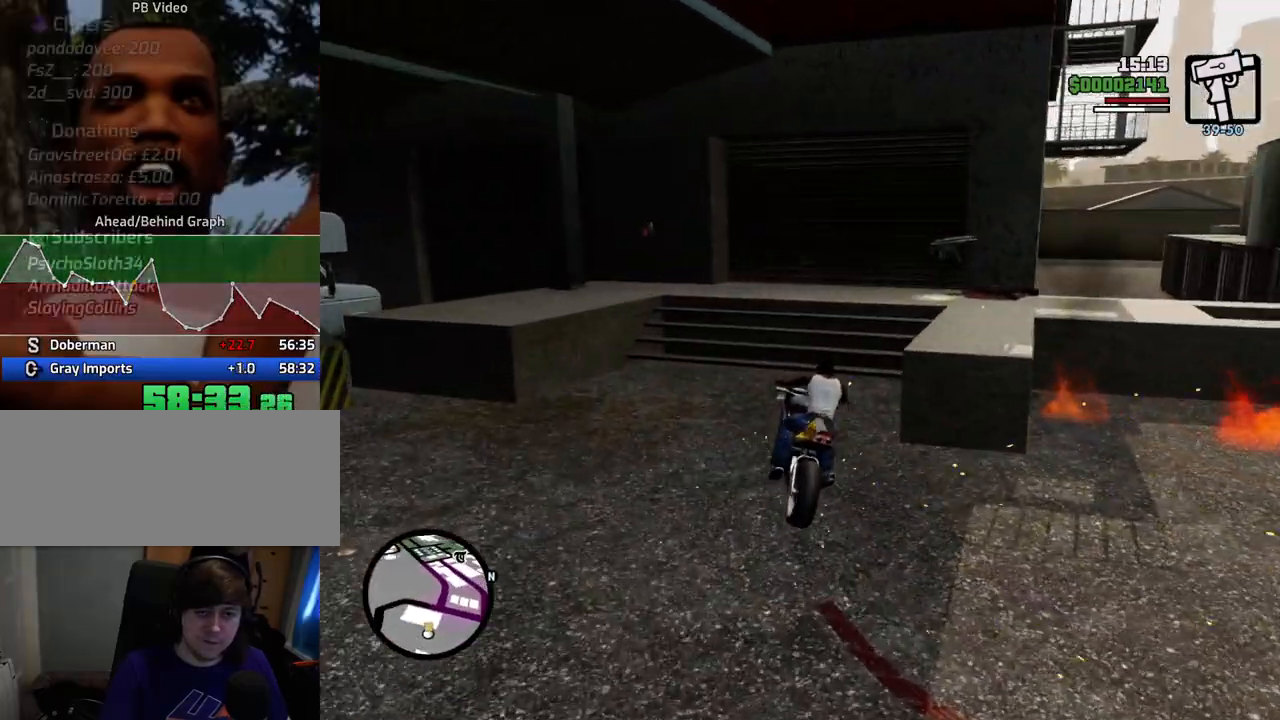
{"keys": [], "mouse": [], "events": [[17, "w", "up"], [218, "d", "down"], [351, "d", "up"]]}
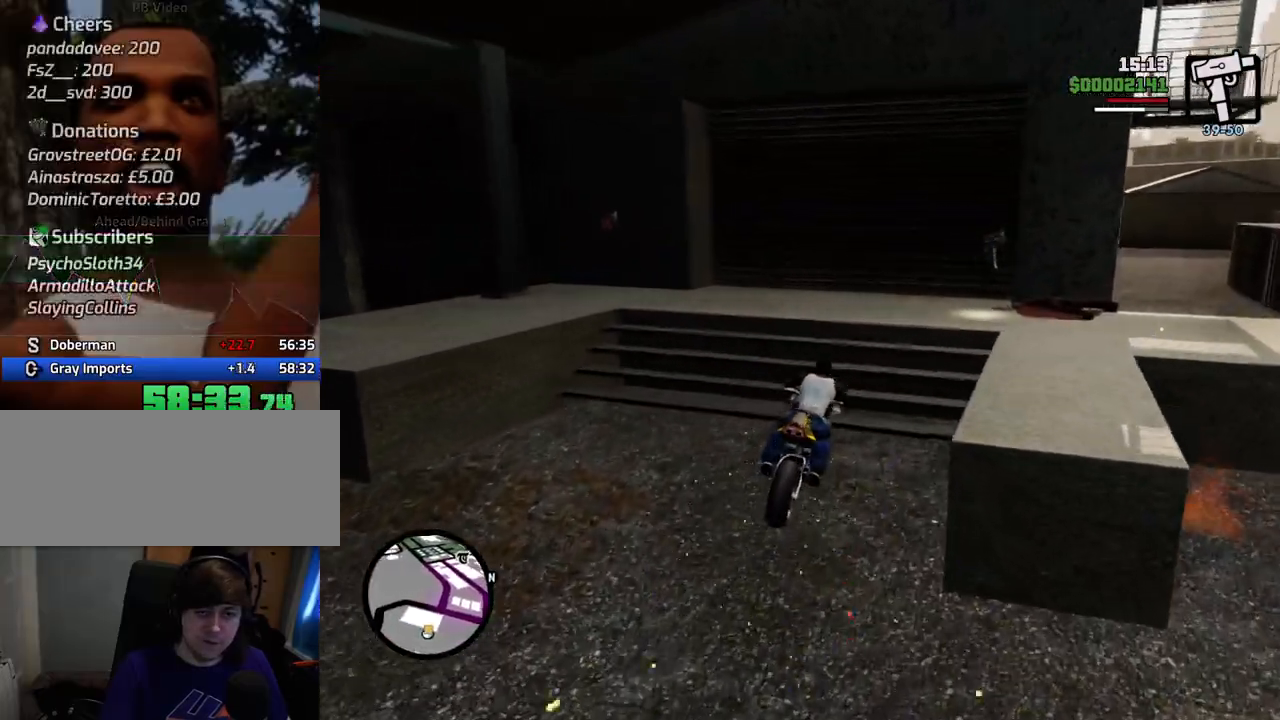
{"keys": [], "mouse": [], "events": [[133, "a", "down"], [267, "w", "down"], [417, "a", "up"], [417, "w", "up"]]}
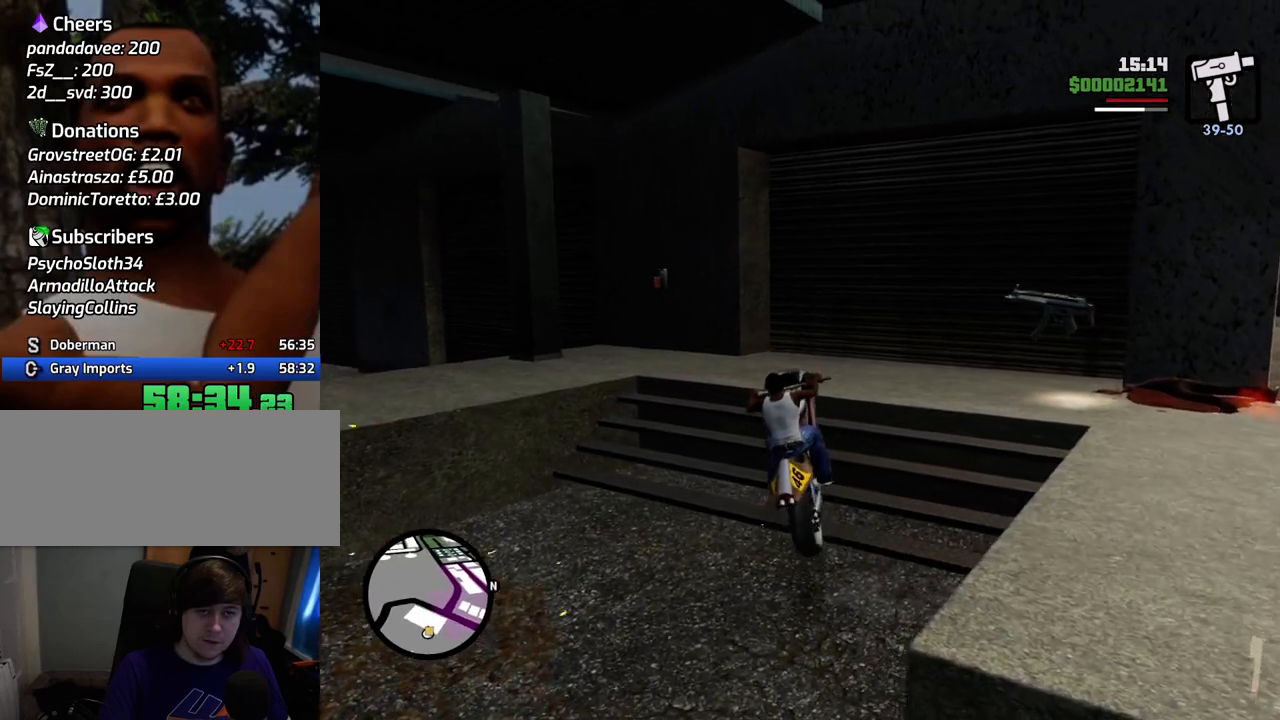
{"keys": ["f"], "mouse": [], "events": [[50, "s", "down"], [150, "d", "down"], [200, "s", "up"], [250, "s", "down"], [284, "d", "up"], [284, "s", "up"], [334, "f", "down"]]}
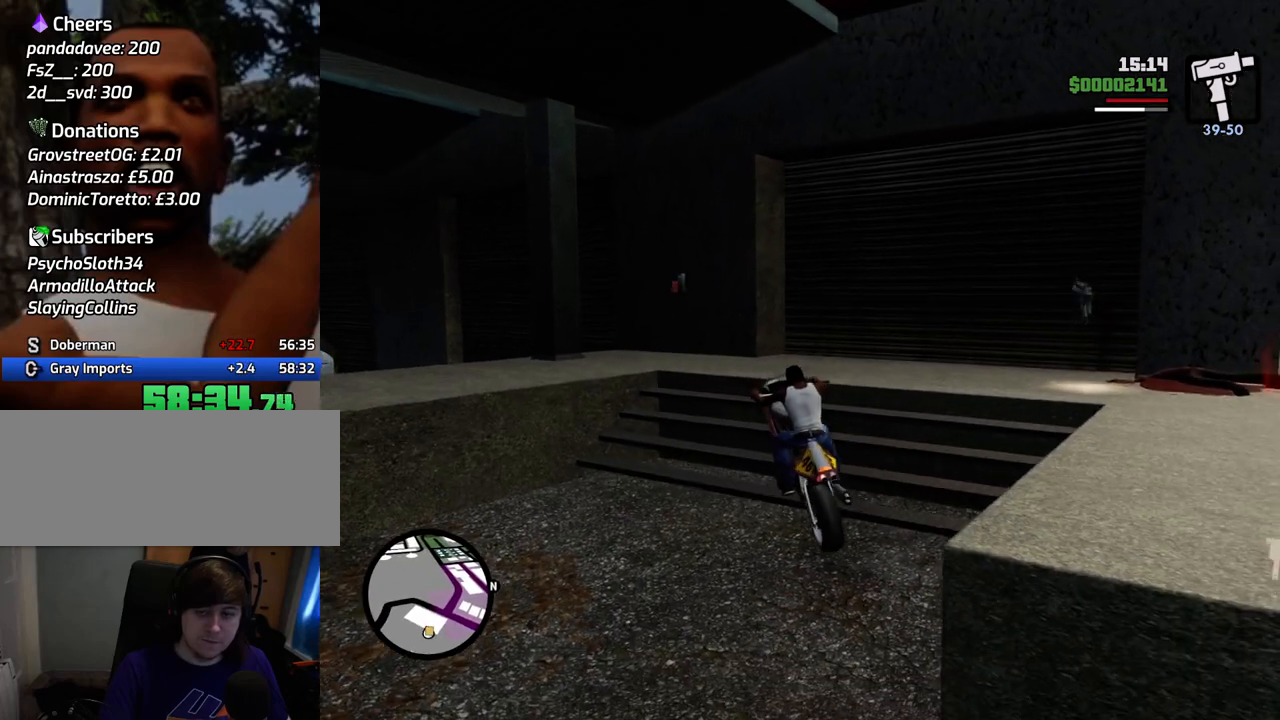
{"keys": [], "mouse": [], "events": [[301, "f", "up"]]}
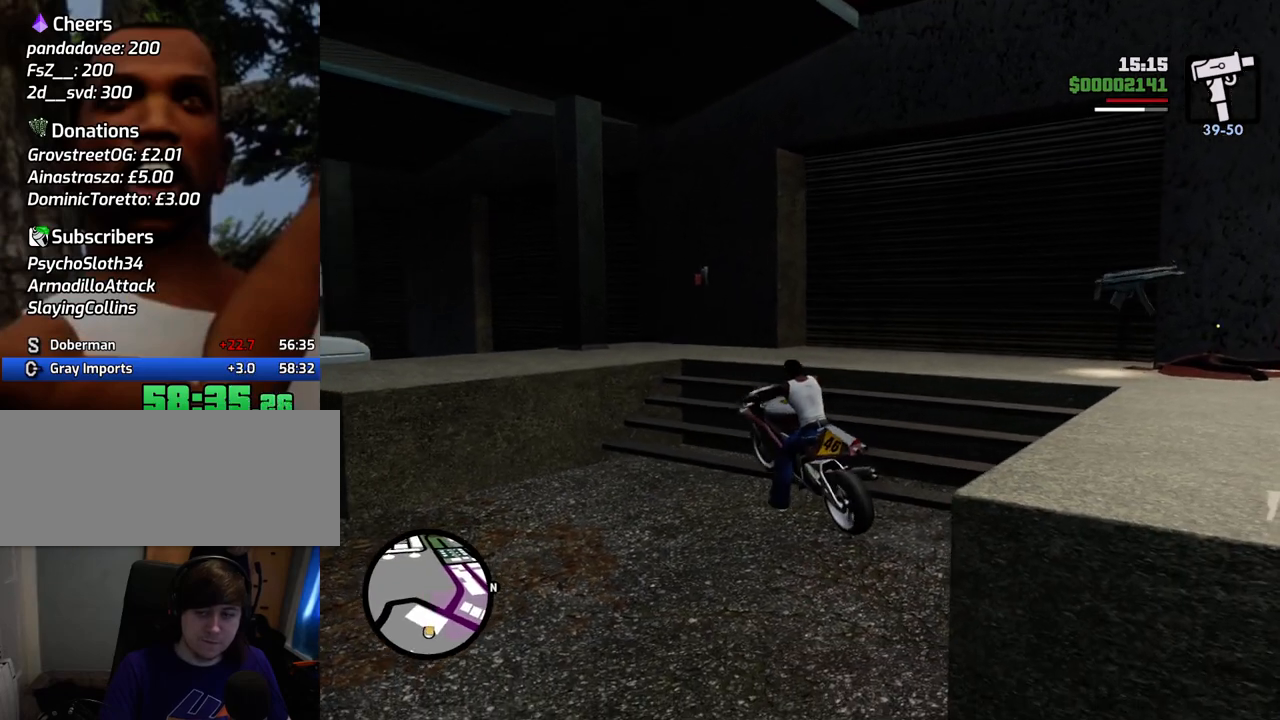
{"keys": [], "mouse": [], "events": [[84, "f", "down"], [184, "f", "up"], [267, "f", "down"], [368, "f", "up"]]}
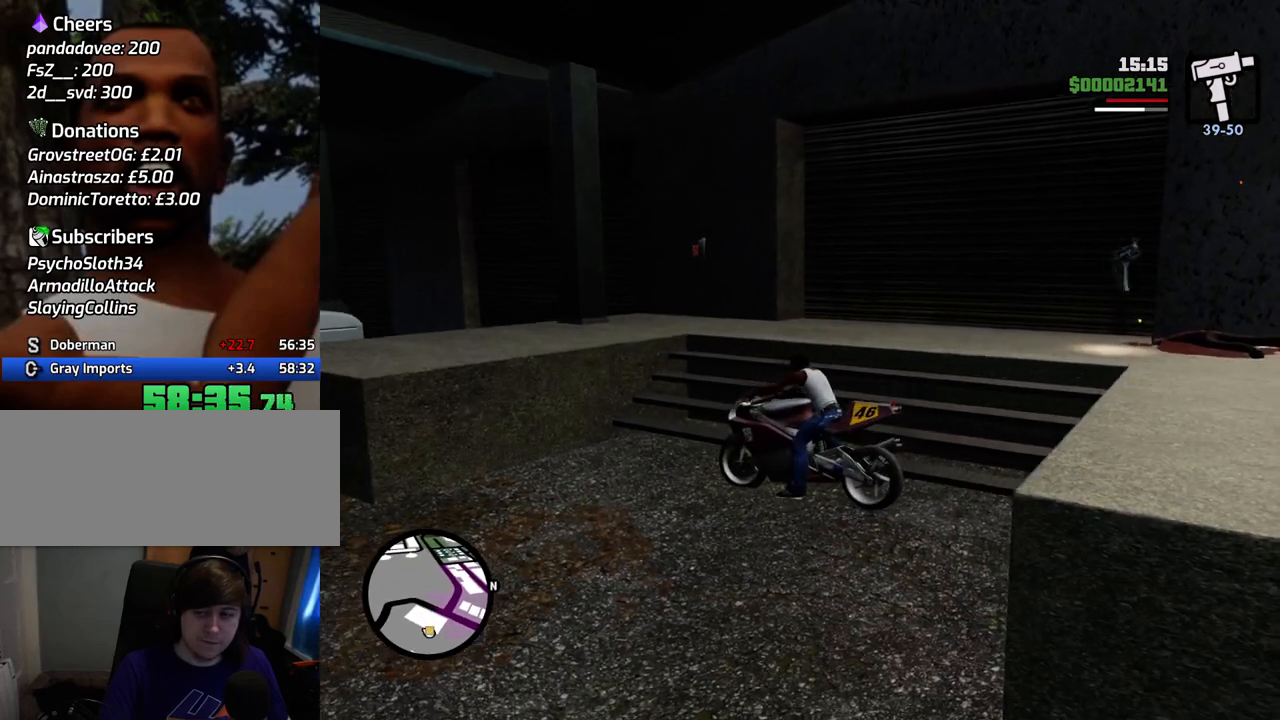
{"keys": [], "mouse": [], "events": [[334, "f", "down"], [435, "f", "up"]]}
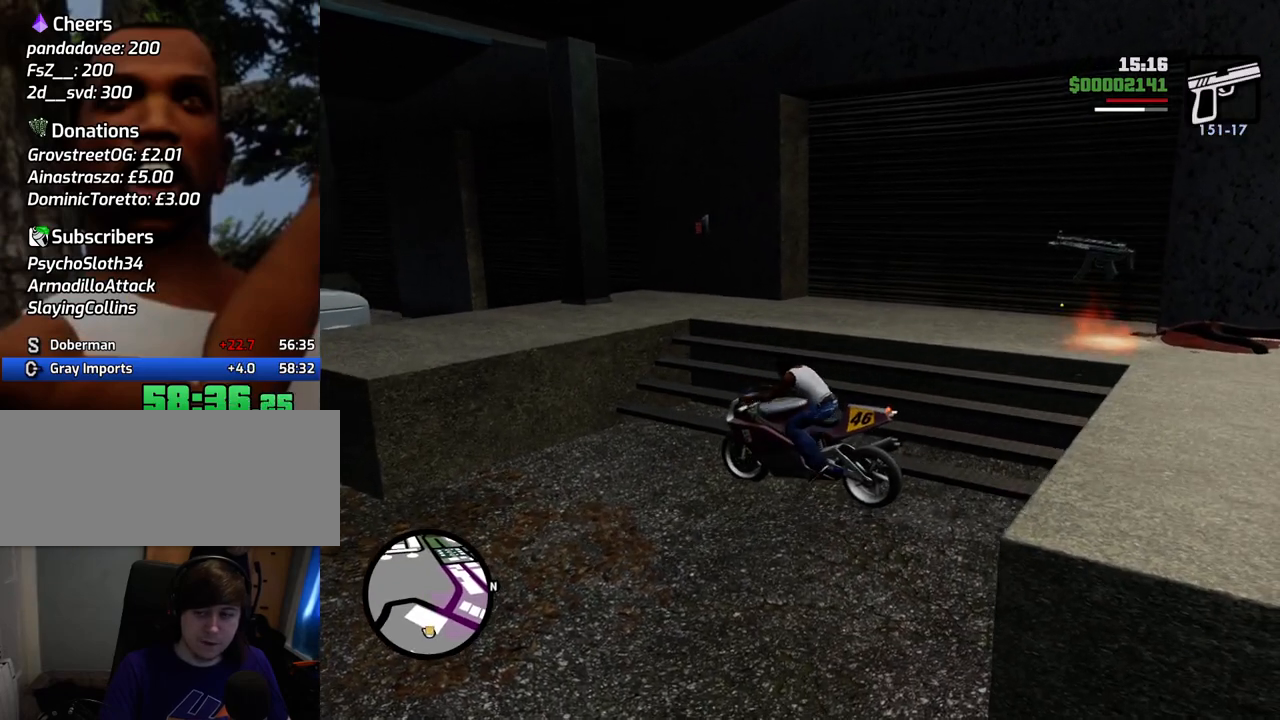
{"keys": ["a", "s"], "mouse": [], "events": [[351, "a", "down"], [451, "s", "down"]]}
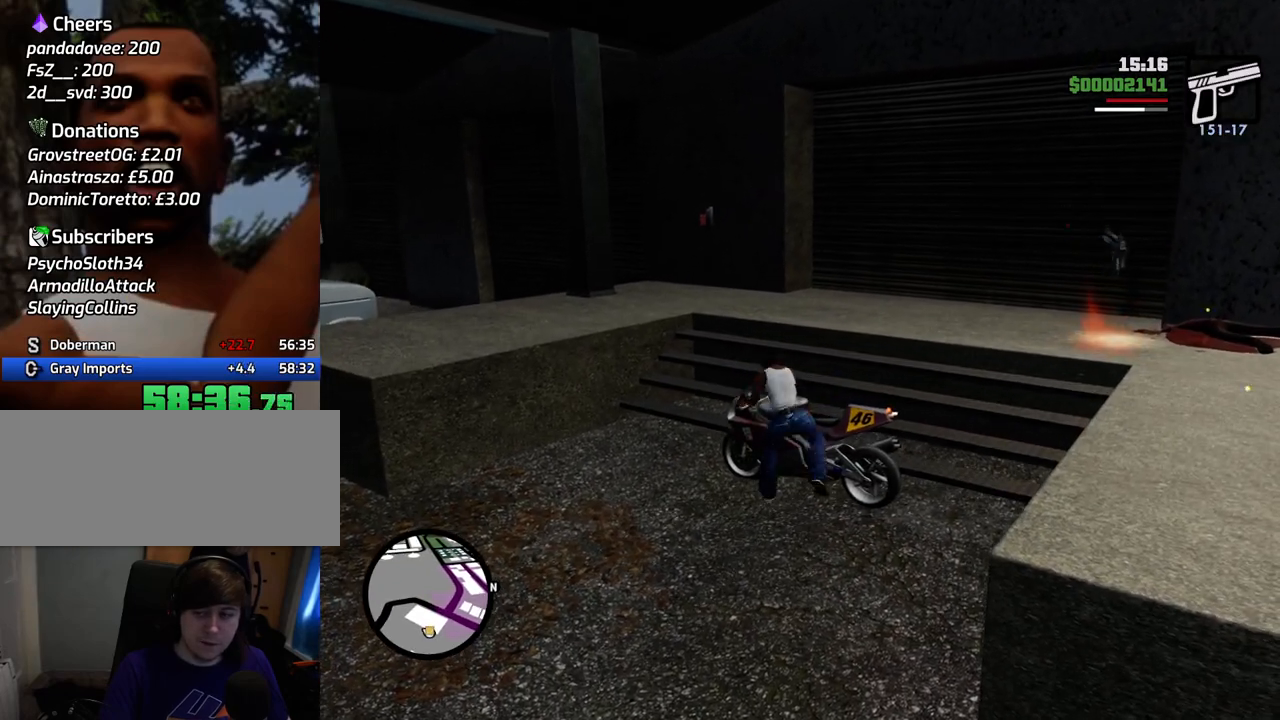
{"keys": [], "mouse": [], "events": [[50, "3", "down"], [134, "3", "up"], [134, "s", "up"], [234, "3", "down"], [284, "w", "down"], [367, "3", "up"], [367, "a", "up"], [418, "3", "down"], [418, "w", "up"], [501, "3", "up"]]}
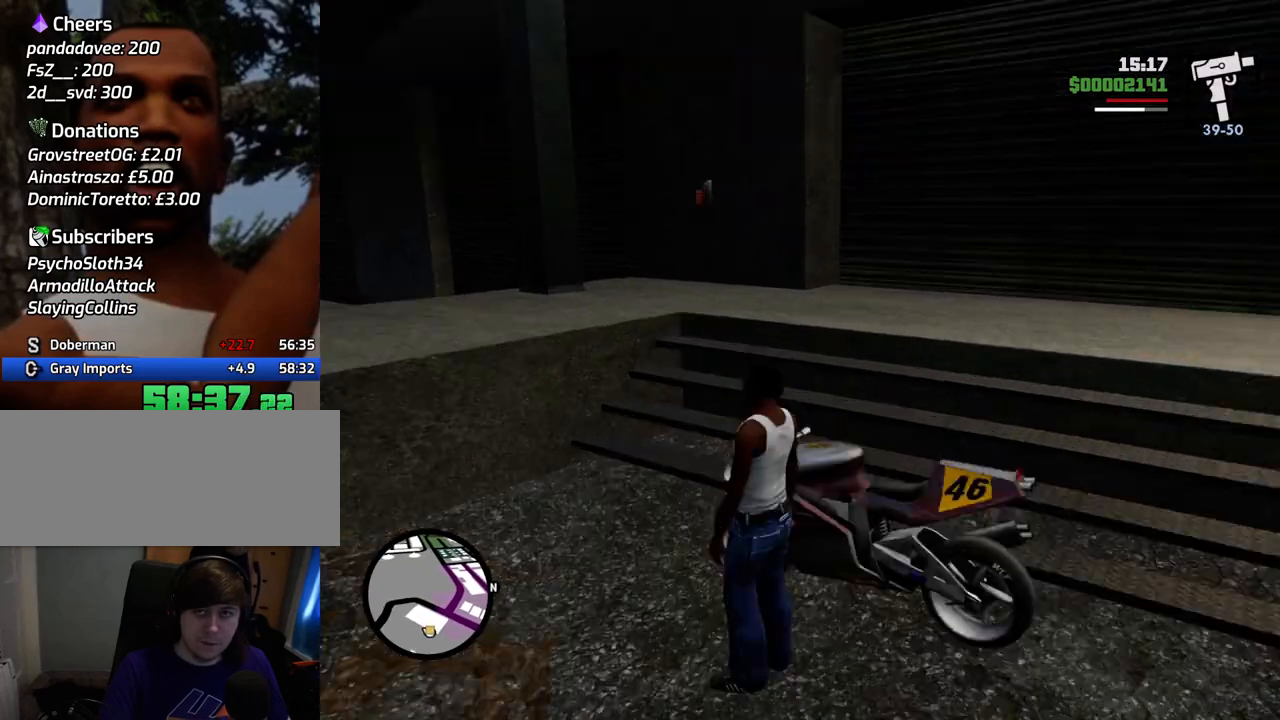
{"keys": [], "mouse": ["right"], "events": [[201, "mouse_right", "down"]]}
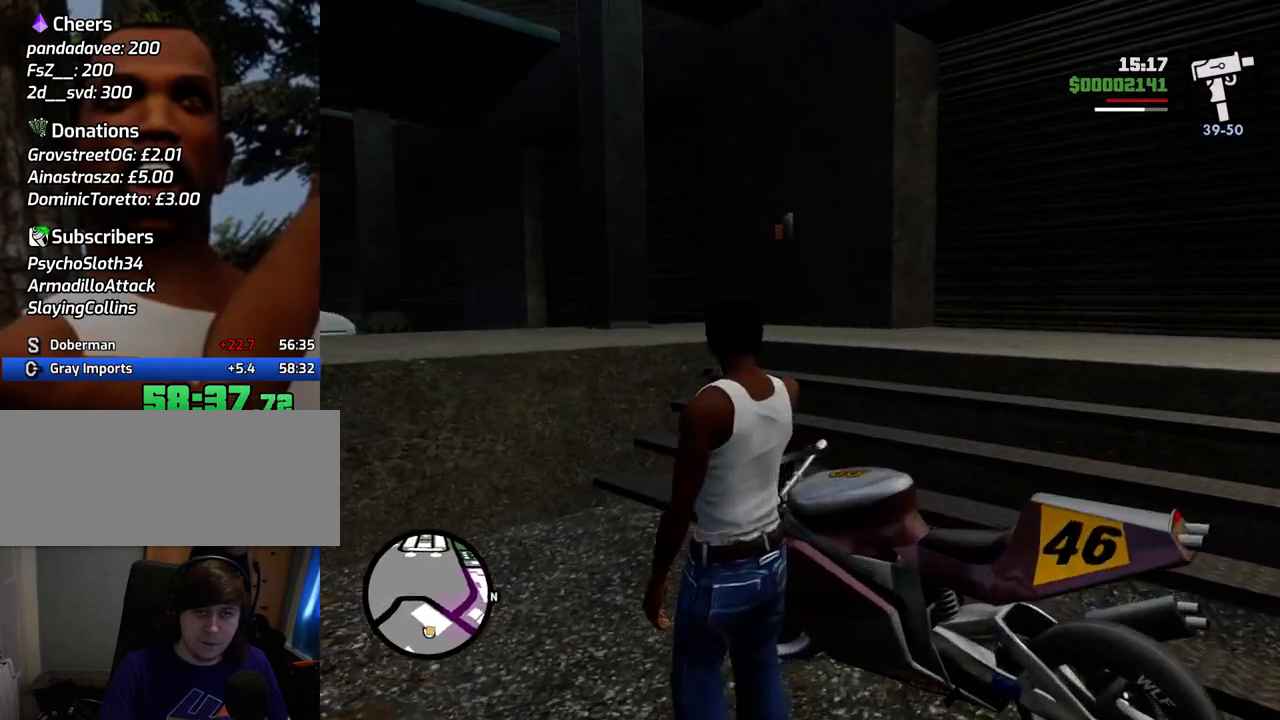
{"keys": [], "mouse": ["left", "right"], "events": [[451, "mouse_left", "down"]]}
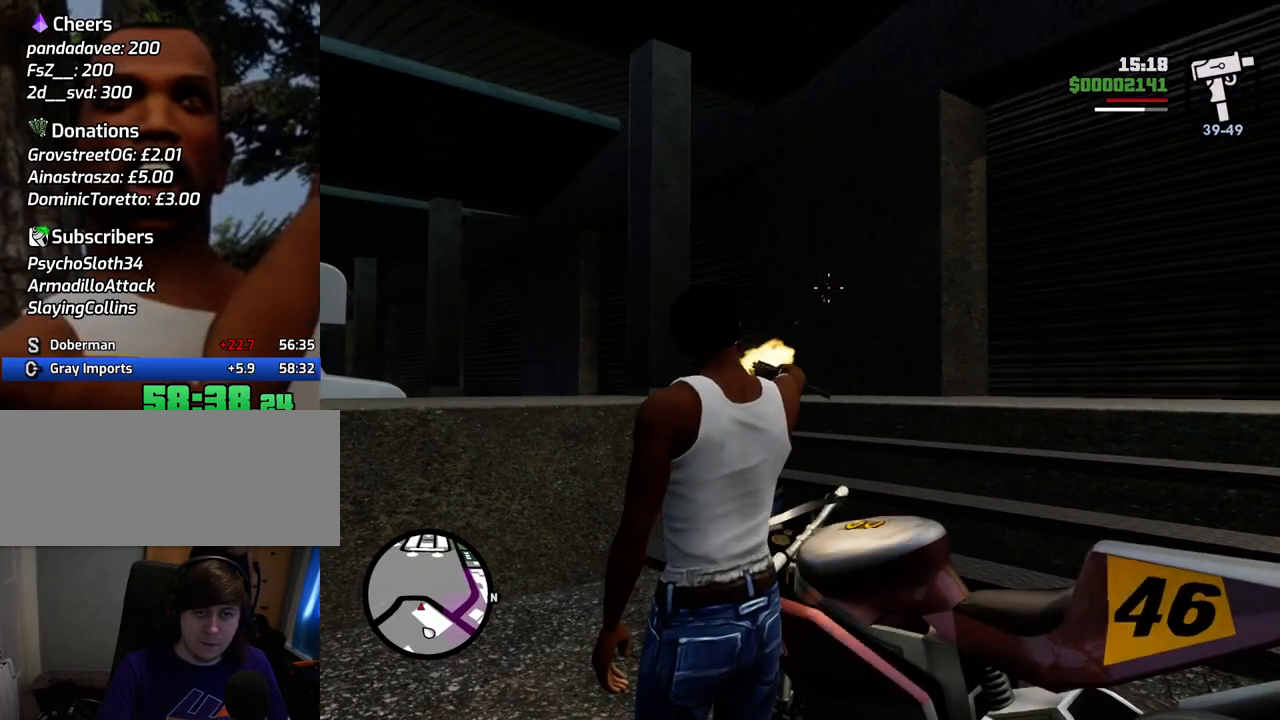
{"keys": ["a"], "mouse": ["right"], "events": [[34, "mouse_left", "up"], [368, "w", "down"], [418, "w", "up"], [502, "a", "down"]]}
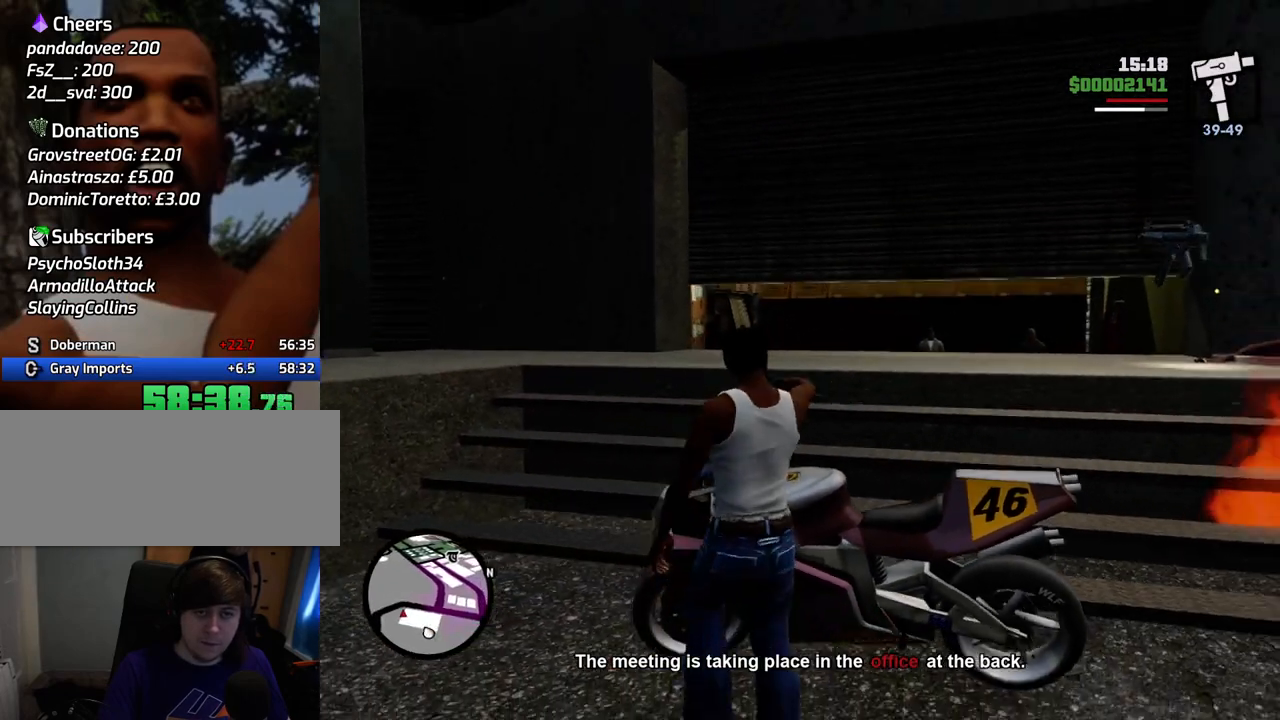
{"keys": ["c"], "mouse": ["right"], "events": [[284, "w", "down"], [384, "w", "up"], [434, "a", "up"], [484, "c", "down"]]}
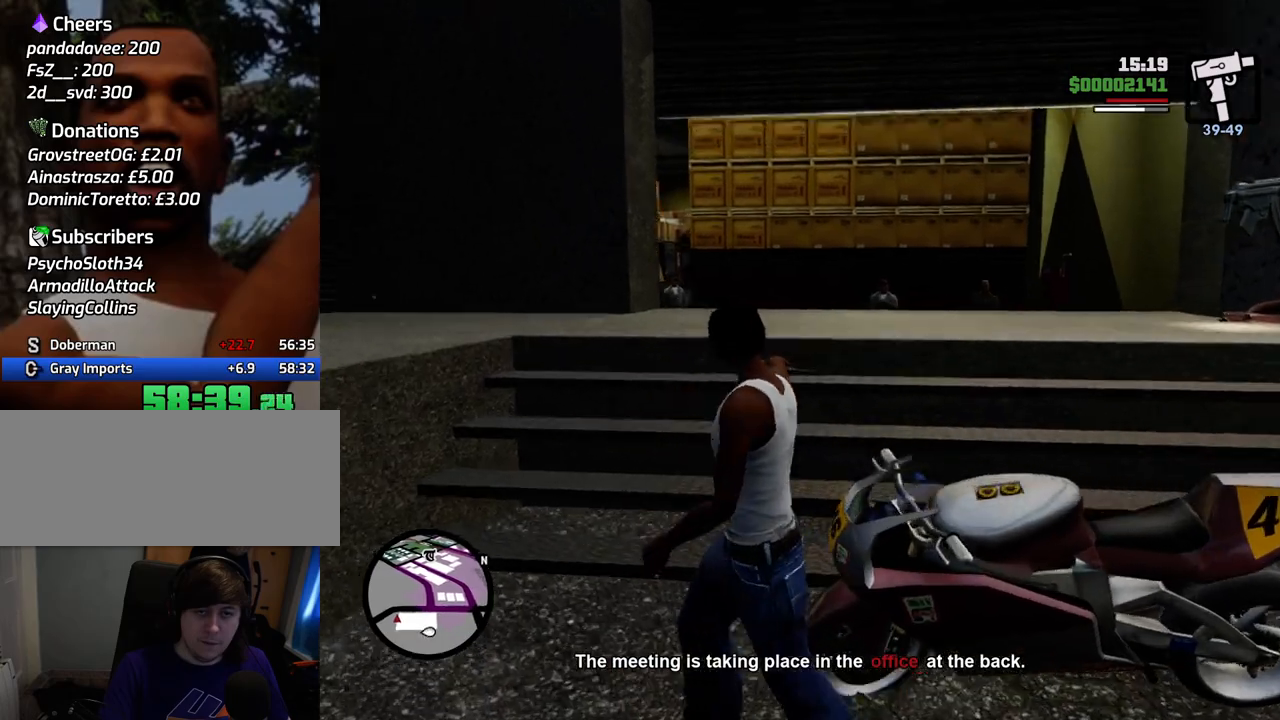
{"keys": [], "mouse": ["right"], "events": [[67, "c", "up"]]}
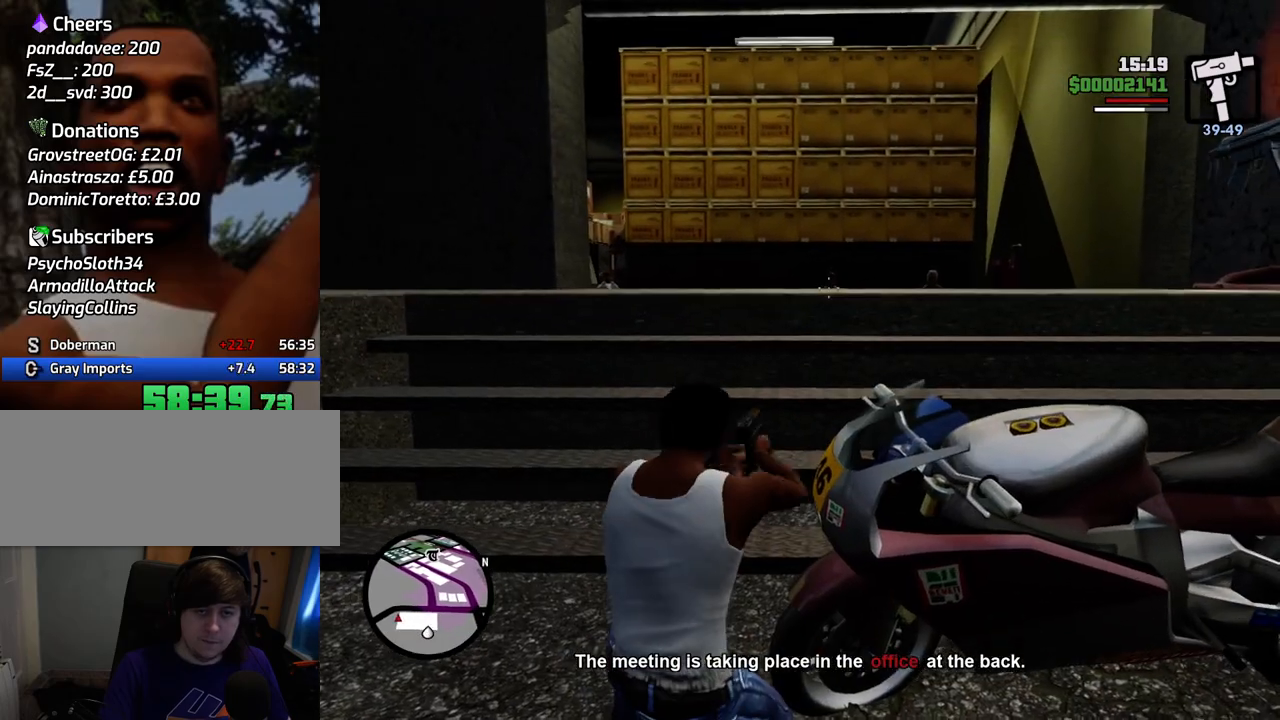
{"keys": [], "mouse": ["left", "right"], "events": [[134, "mouse_left", "down"], [234, "mouse_left", "up"], [501, "mouse_left", "down"]]}
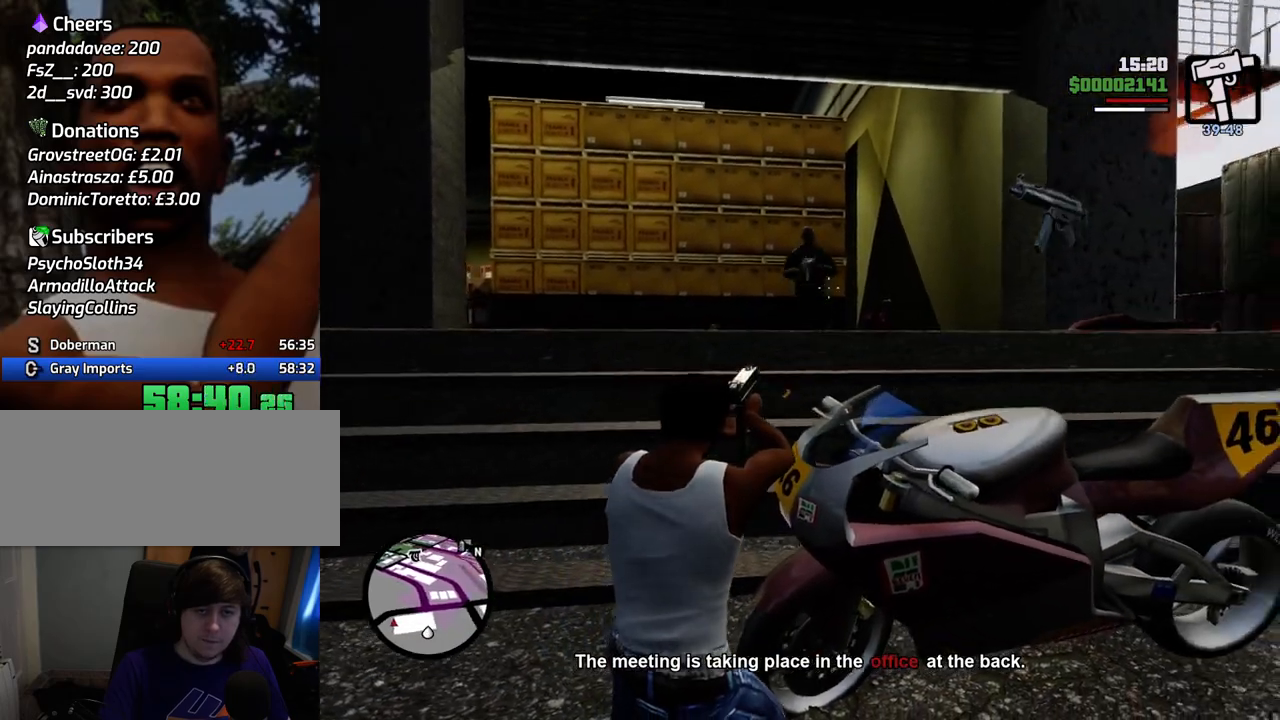
{"keys": [], "mouse": ["left", "right"], "events": [[100, "mouse_left", "up"], [234, "mouse_left", "down"], [334, "mouse_left", "up"], [384, "mouse_left", "down"]]}
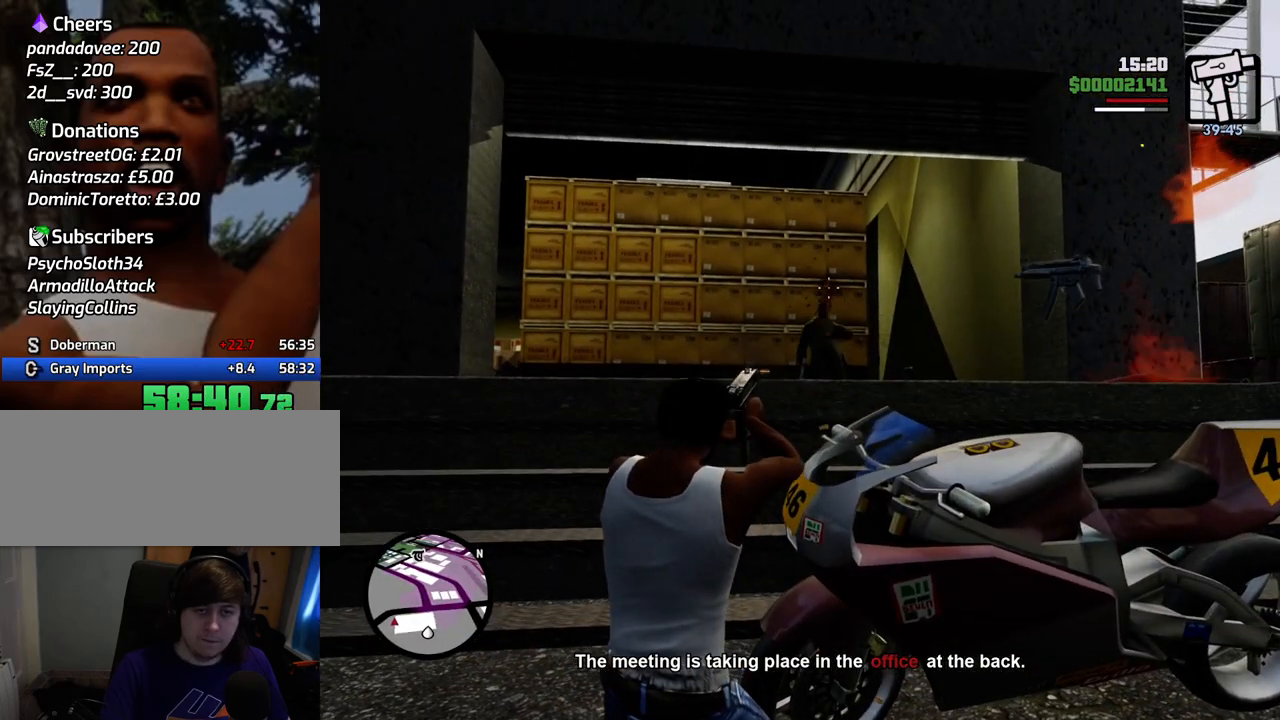
{"keys": [], "mouse": ["right"], "events": [[17, "mouse_left", "up"]]}
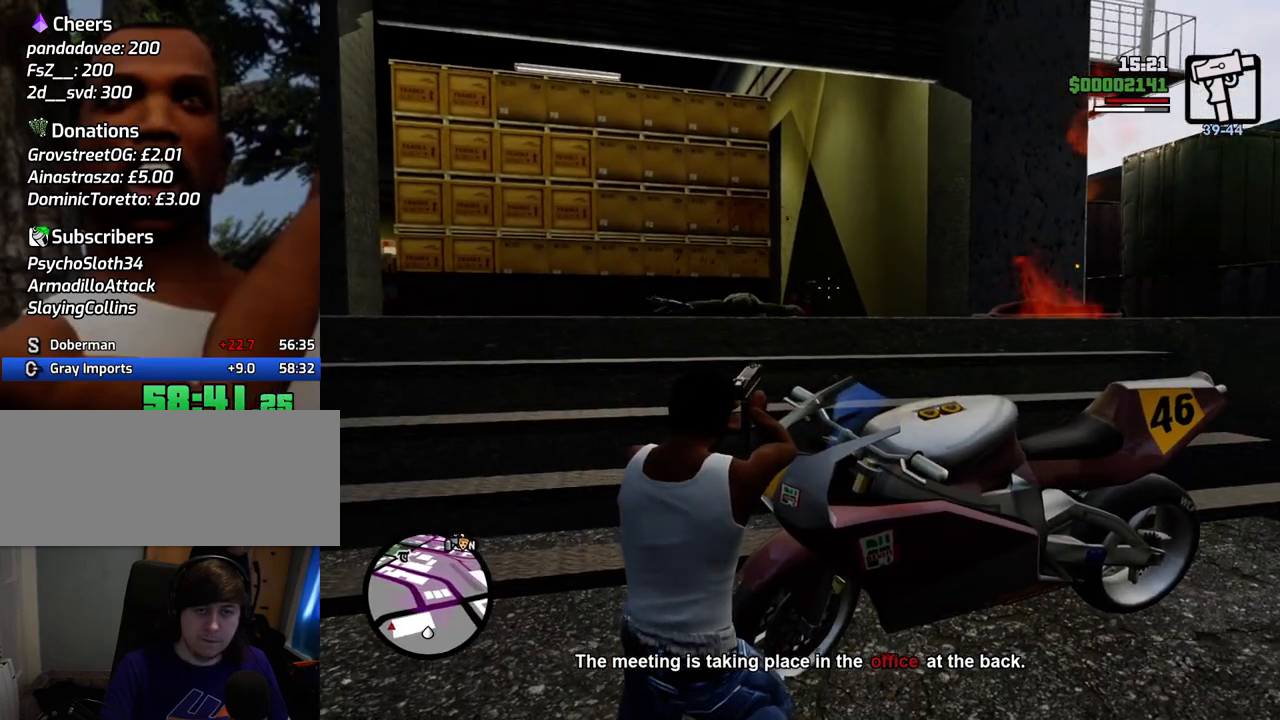
{"keys": [], "mouse": ["right"], "events": [[134, "mouse_left", "down"], [268, "mouse_left", "up"], [418, "c", "down"], [502, "c", "up"]]}
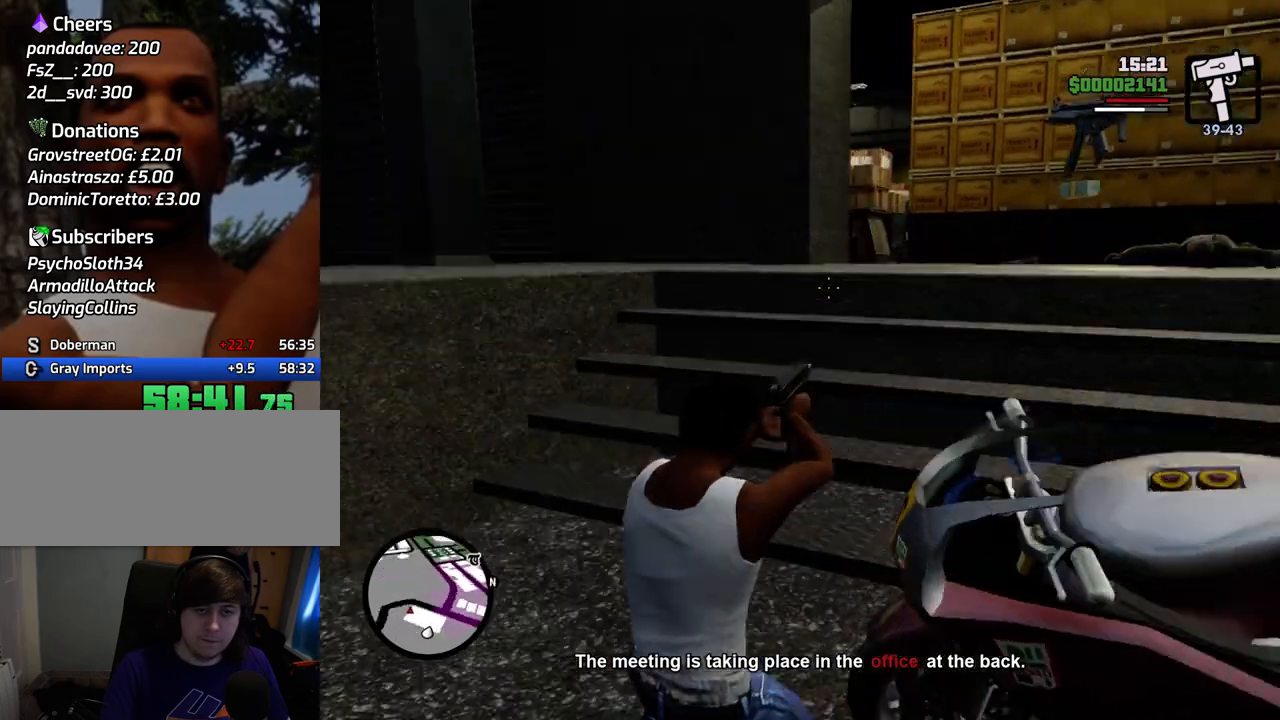
{"keys": [], "mouse": ["right"], "events": []}
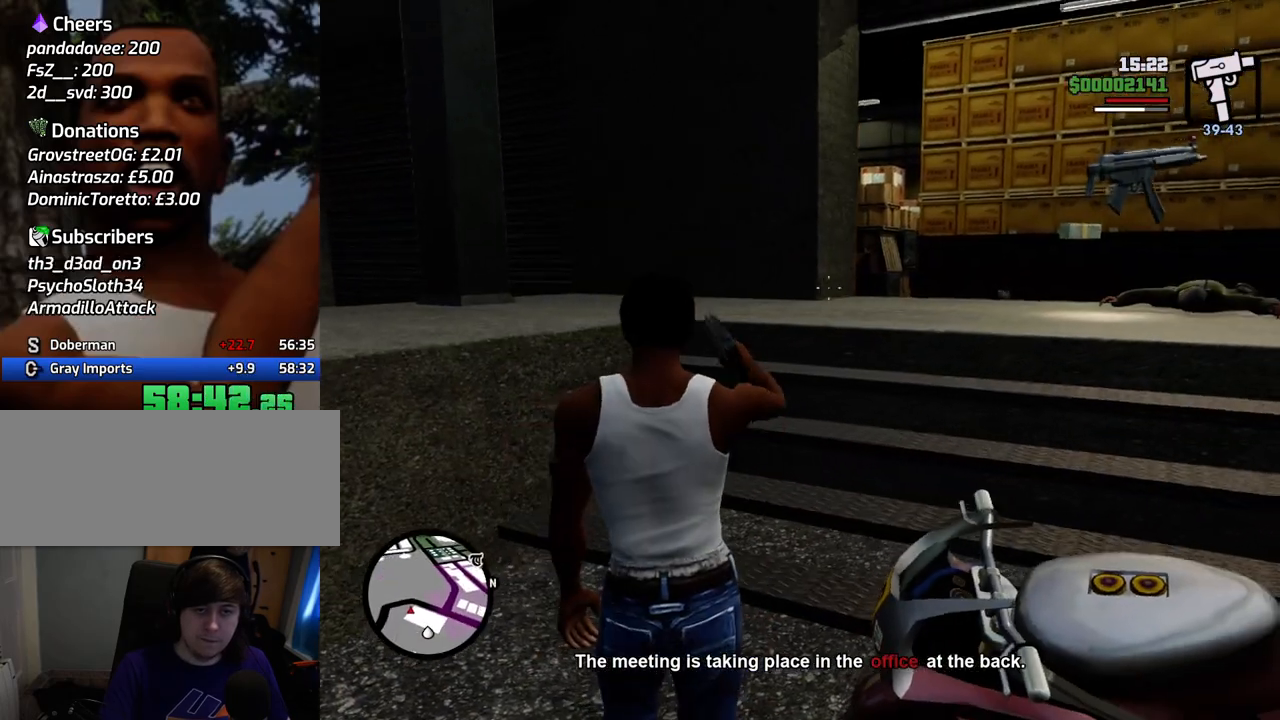
{"keys": ["s"], "mouse": [], "events": [[401, "s", "down"], [501, "mouse_right", "up"]]}
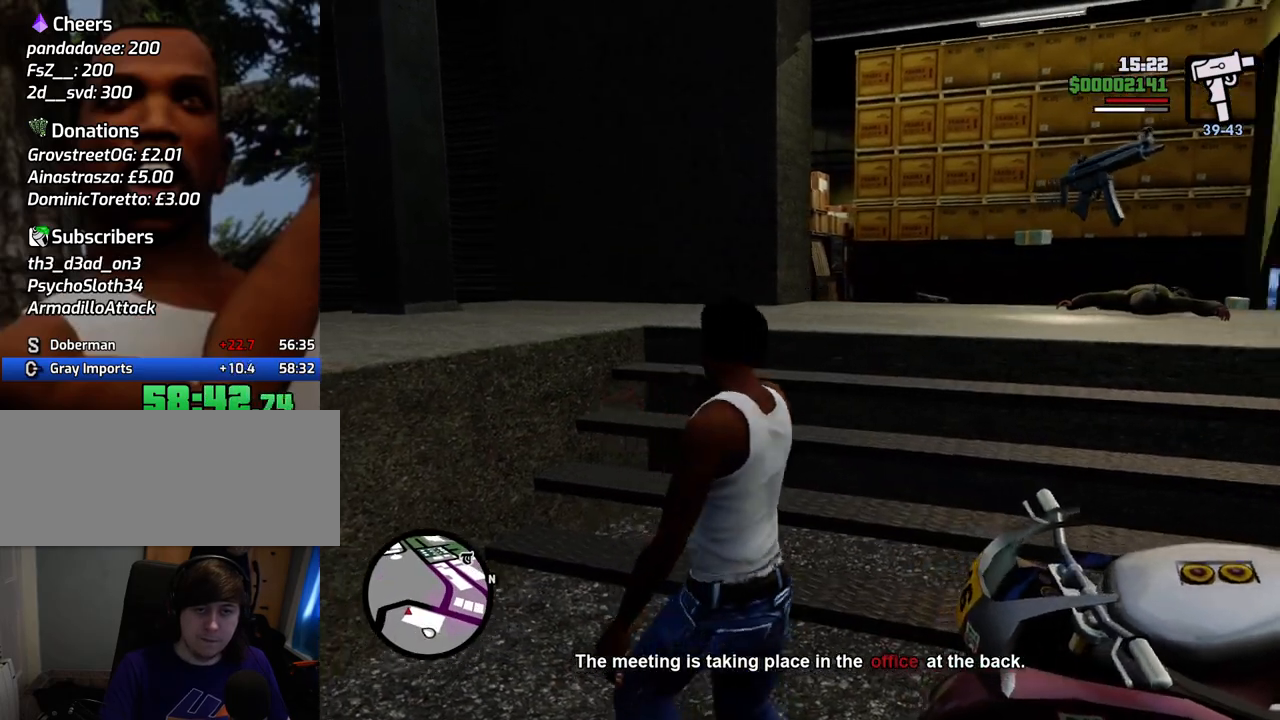
{"keys": [], "mouse": [], "events": [[184, "d", "down"], [234, "s", "up"], [418, "d", "up"], [418, "w", "down"], [468, "w", "up"]]}